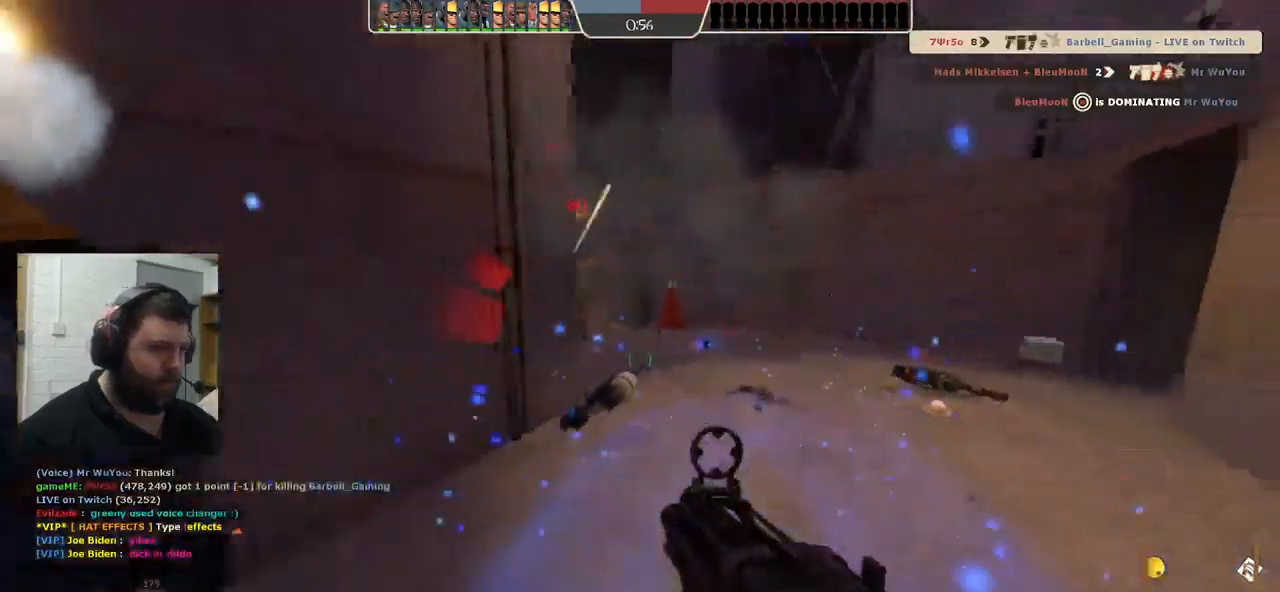
Gameplay with a controller (PlayStation layout); each line is a JSON object with the inputs held at the frame after it. "events" lists button and stick changes between this image and that frame as [ms after this image, input, new state], when the widget could be followed in between.
{"buttons": [], "left_stick": "down-left", "right_stick": "center", "events": [[17, "R2", "up"], [67, "R2", "down"], [150, "left_stick", "down-left"], [183, "R2", "up"], [417, "R1", "down"], [500, "R1", "up"]]}
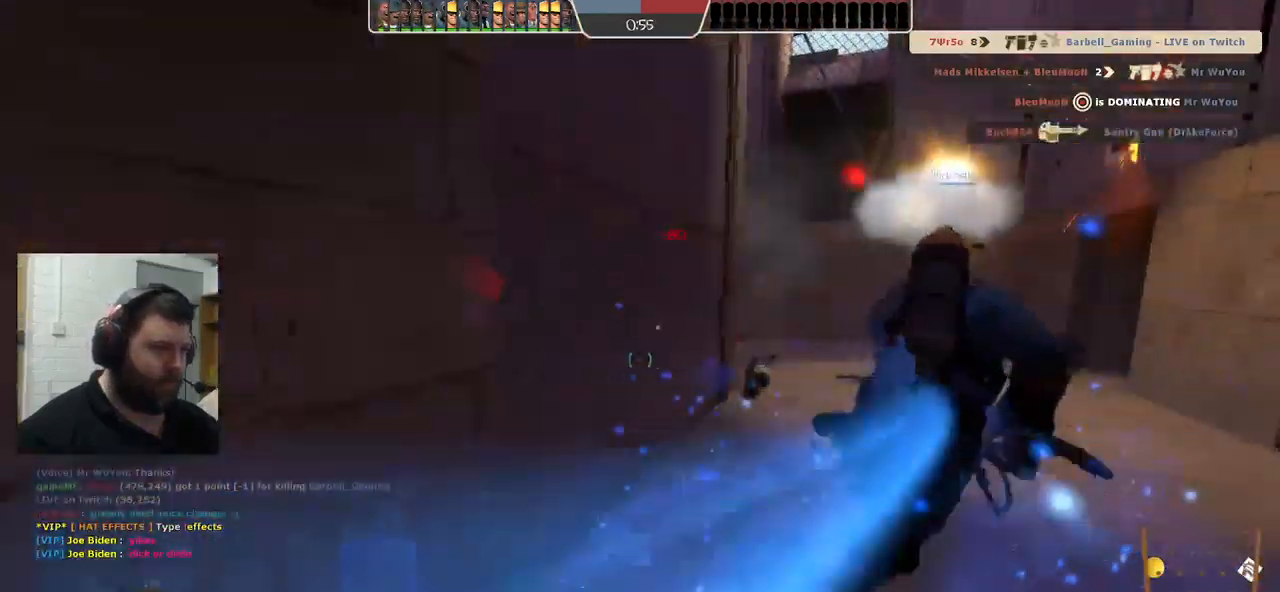
{"buttons": [], "left_stick": "up-right", "right_stick": "center", "events": [[150, "left_stick", "up-right"]]}
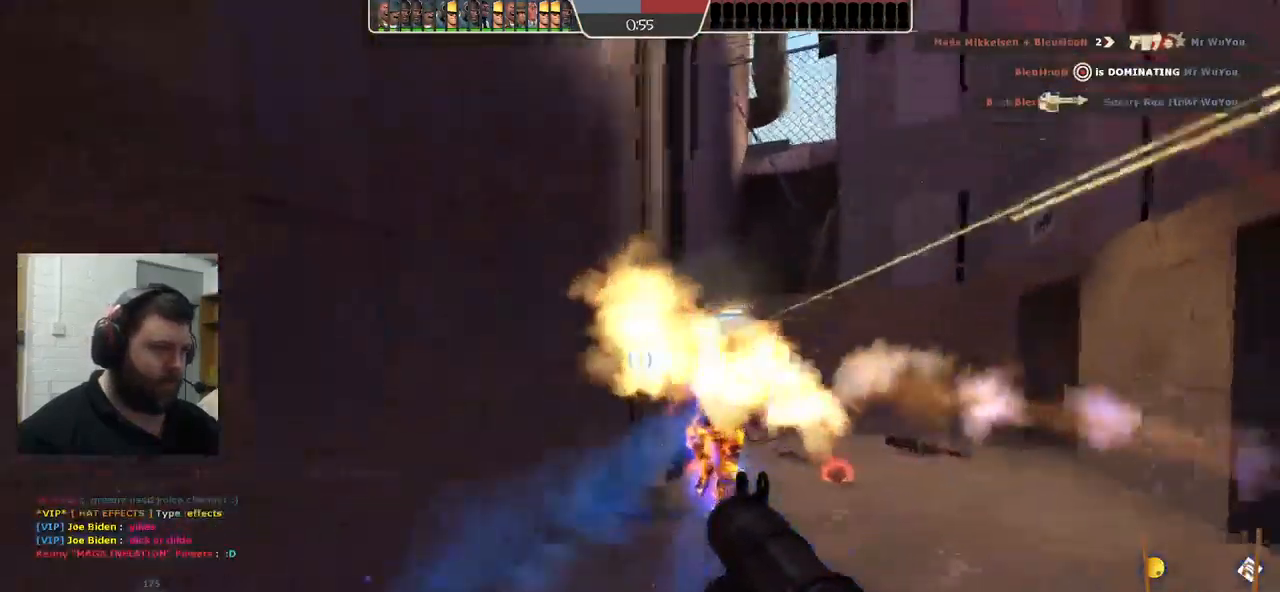
{"buttons": [], "left_stick": "up", "right_stick": "center", "events": [[17, "R2", "down"], [100, "left_stick", "down"], [117, "R2", "up"], [217, "left_stick", "left"], [233, "R2", "down"], [283, "R2", "up"], [333, "left_stick", "up"]]}
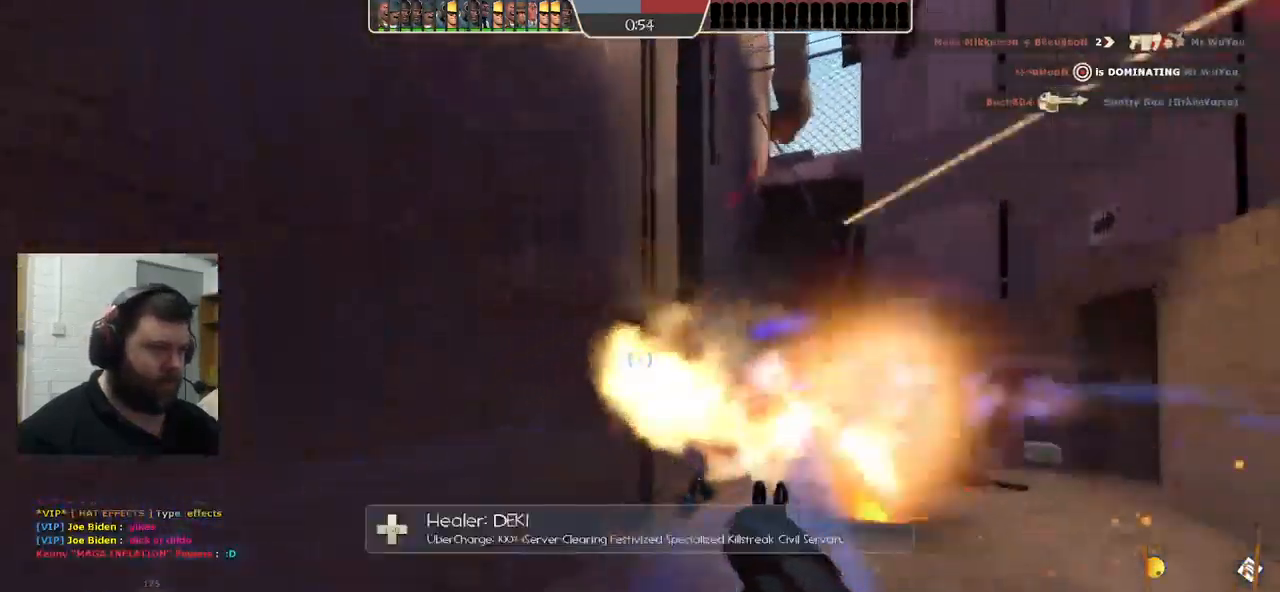
{"buttons": ["L2"], "left_stick": "up", "right_stick": "center", "events": [[50, "left_stick", "right"], [133, "left_stick", "down-right"], [217, "L2", "down"], [300, "R2", "down"], [333, "left_stick", "down-left"], [383, "R2", "up"], [500, "left_stick", "up"]]}
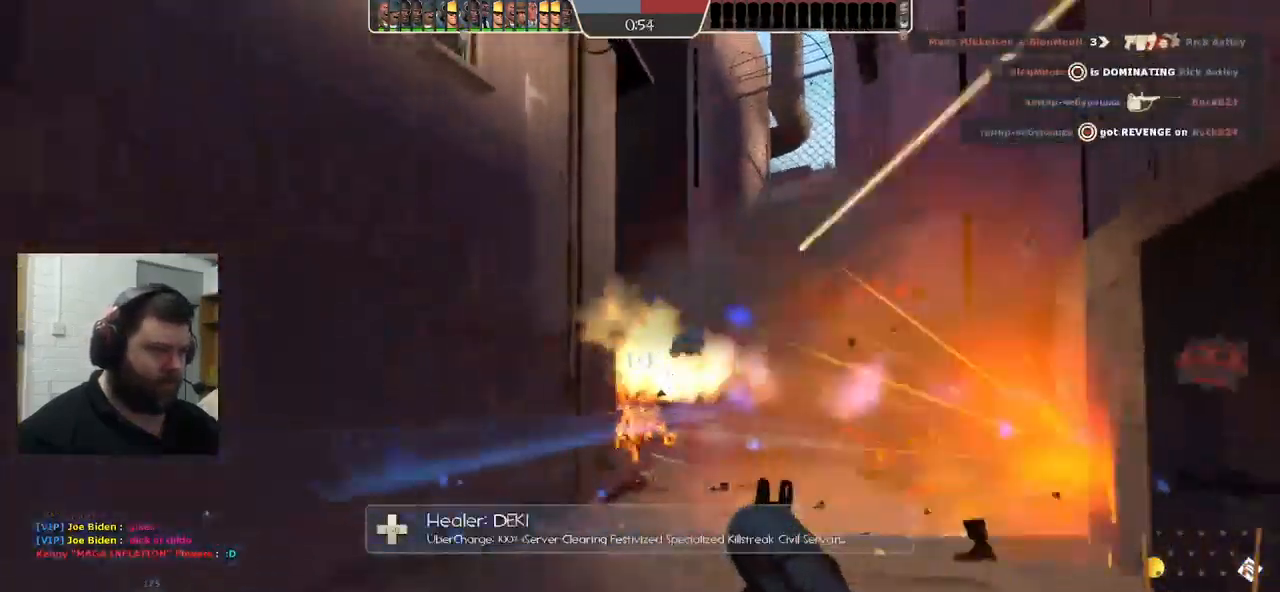
{"buttons": ["L2"], "left_stick": "down-left", "right_stick": "center", "events": [[83, "R2", "down"], [150, "R2", "up"], [233, "L2", "up"], [267, "left_stick", "down-right"], [300, "L2", "down"], [417, "left_stick", "down-left"]]}
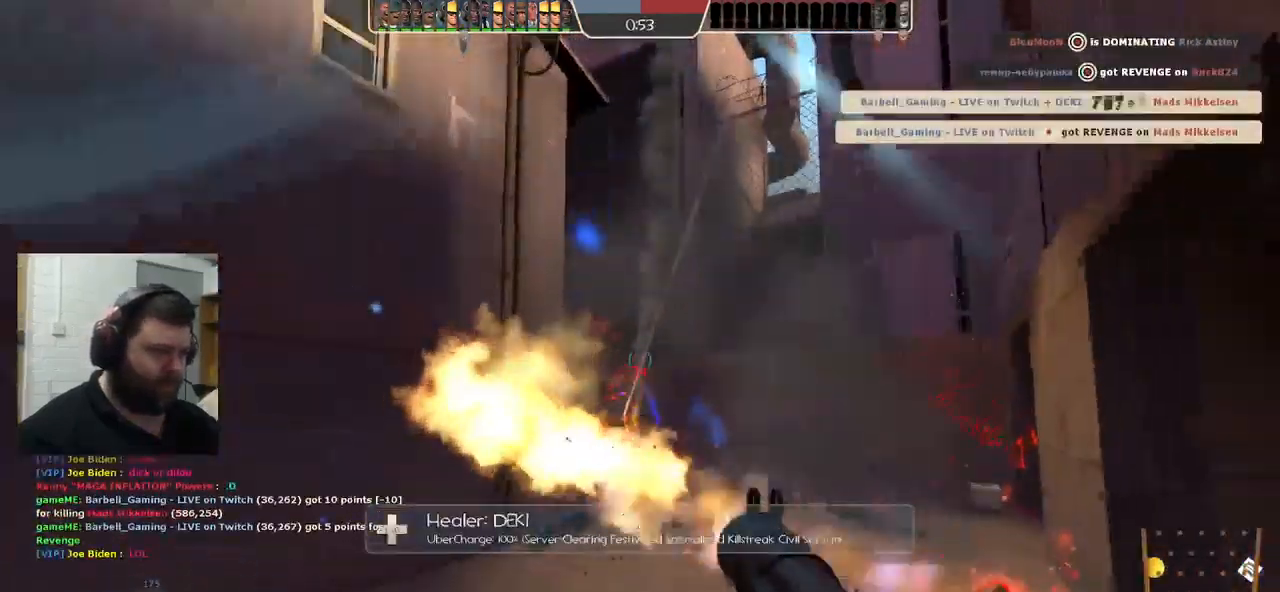
{"buttons": ["L2"], "left_stick": "up", "right_stick": "center", "events": [[17, "R2", "down"], [83, "R2", "up"], [117, "left_stick", "right"], [134, "L2", "up"], [167, "L2", "down"], [234, "left_stick", "up"], [300, "L2", "up"], [300, "R2", "down"], [350, "R2", "up"], [434, "L2", "down"], [434, "R2", "down"], [484, "R2", "up"]]}
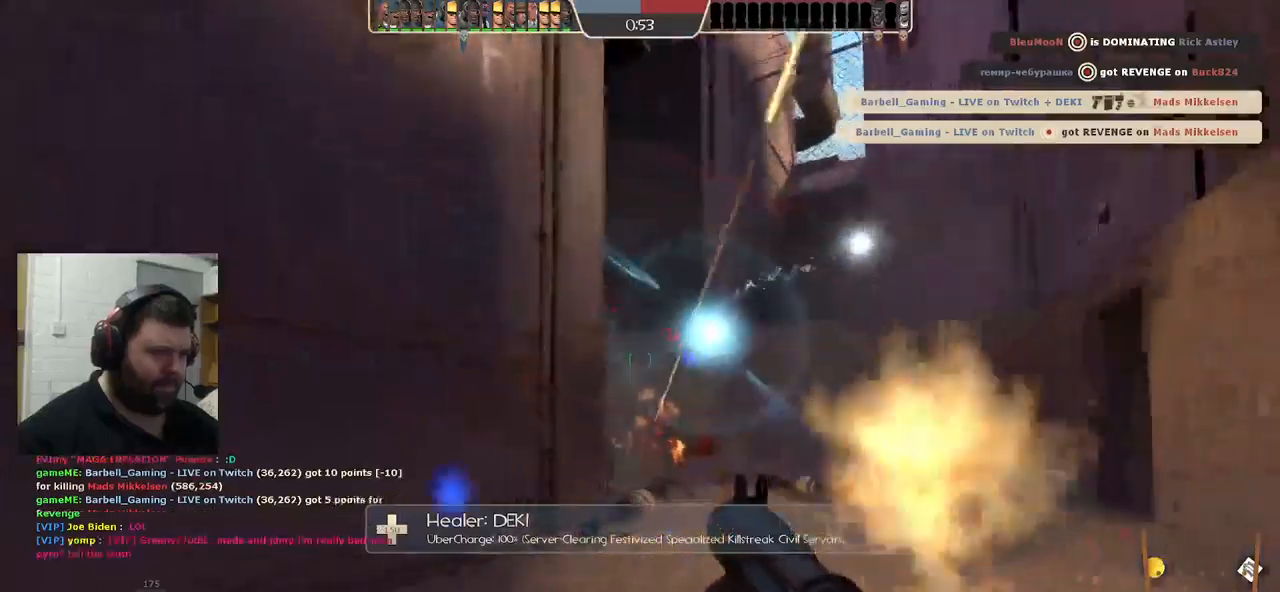
{"buttons": [], "left_stick": "down-left", "right_stick": "center", "events": [[67, "L2", "up"], [134, "left_stick", "left"], [150, "L2", "down"], [200, "R2", "down"], [217, "left_stick", "down-left"], [267, "L2", "up"], [267, "R2", "up"]]}
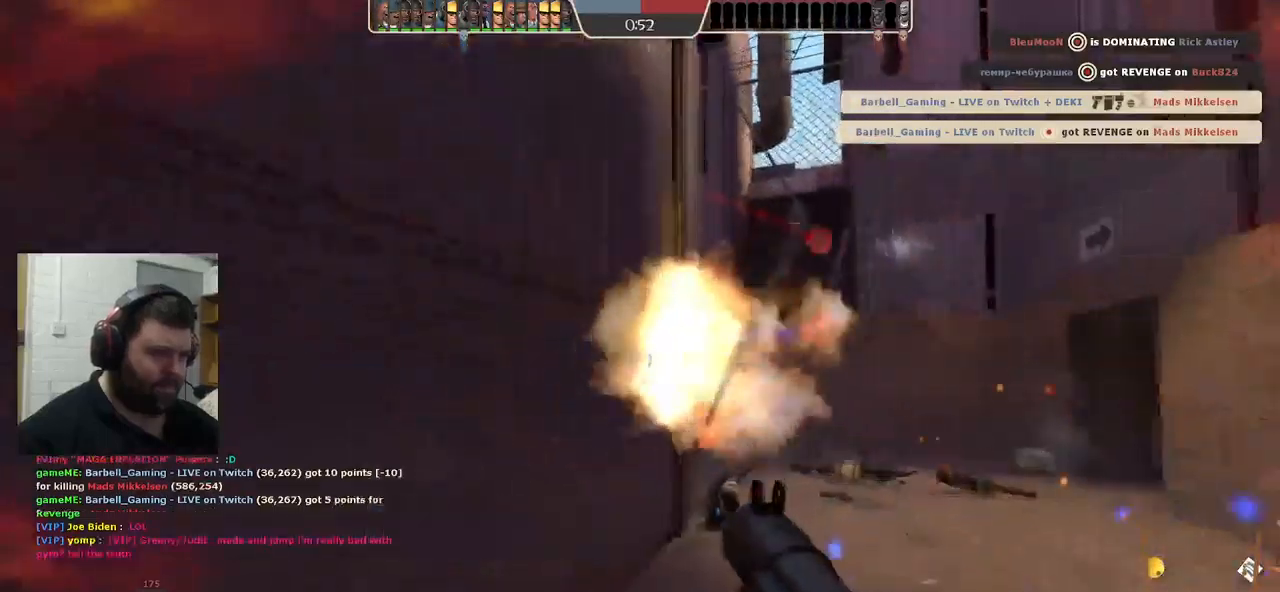
{"buttons": [], "left_stick": "down-left", "right_stick": "center", "events": [[17, "SQUARE", "down"], [84, "SQUARE", "up"], [167, "L2", "down"], [167, "SQUARE", "down"], [267, "SQUARE", "up"], [334, "L2", "up"], [367, "L2", "down"], [500, "L2", "up"]]}
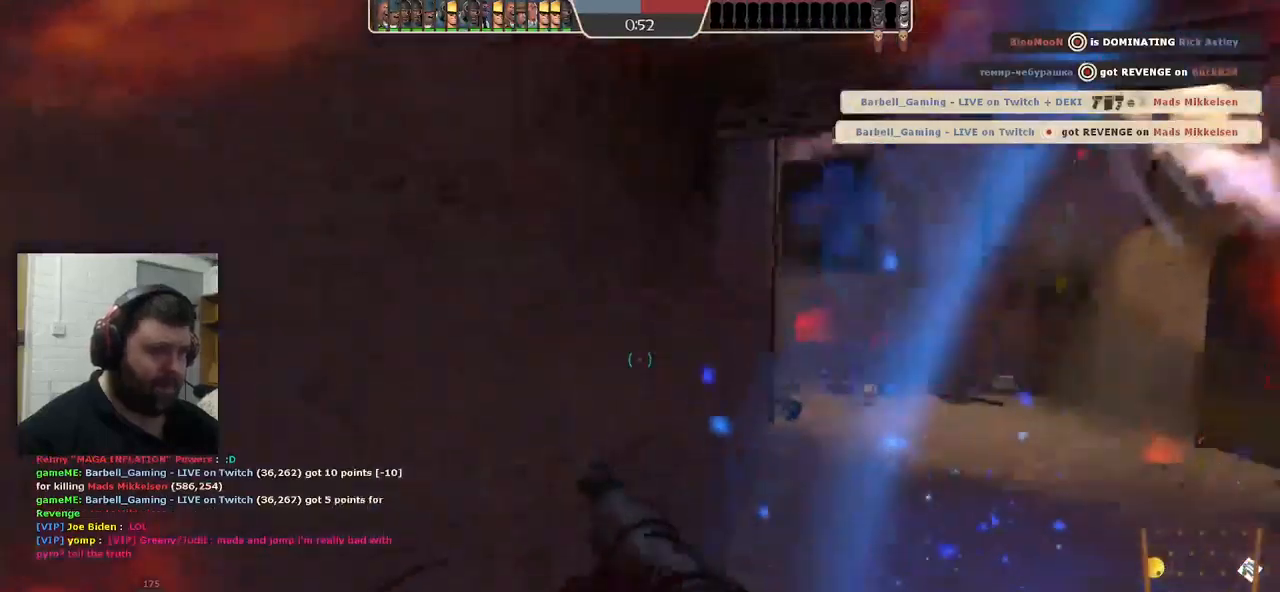
{"buttons": [], "left_stick": "down-right", "right_stick": "center", "events": [[67, "L2", "down"], [100, "left_stick", "down-right"], [434, "L2", "up"]]}
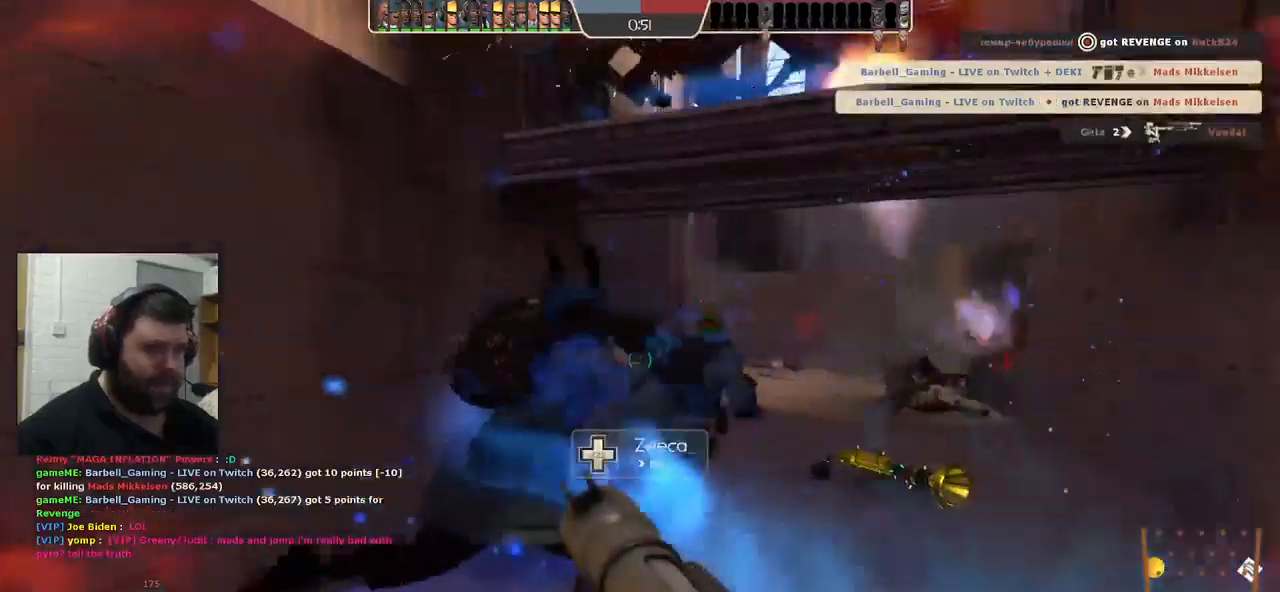
{"buttons": [], "left_stick": "up-right", "right_stick": "left", "events": [[50, "left_stick", "up-right"], [484, "right_stick", "left"]]}
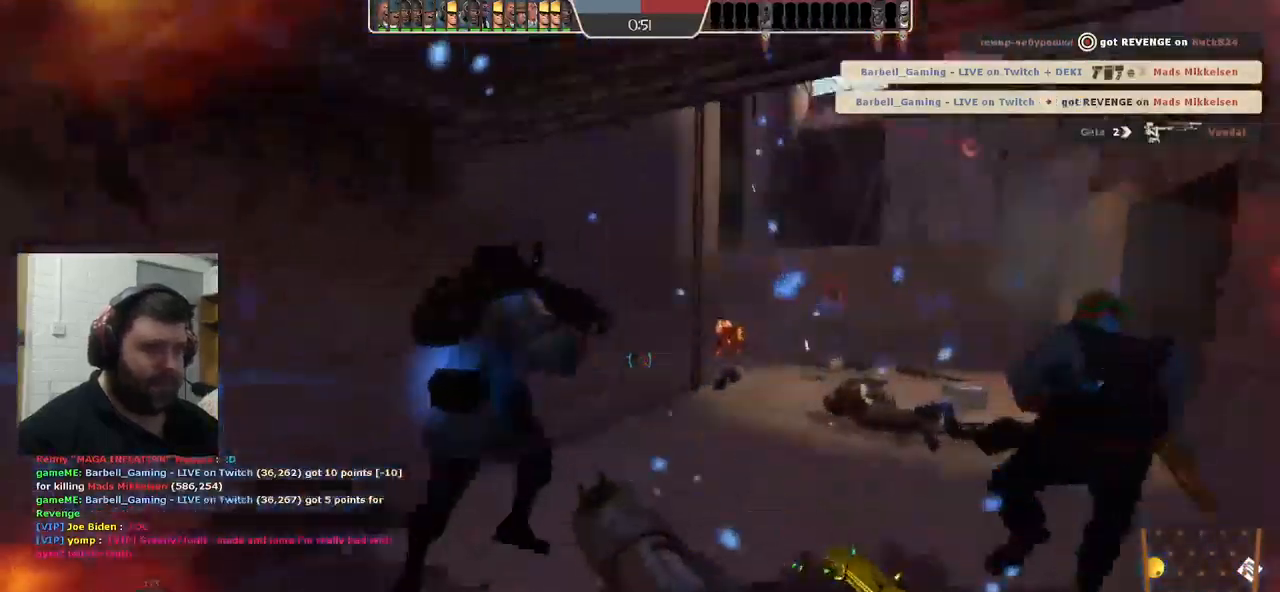
{"buttons": [], "left_stick": "up-right", "right_stick": "center", "events": [[84, "right_stick", "center"]]}
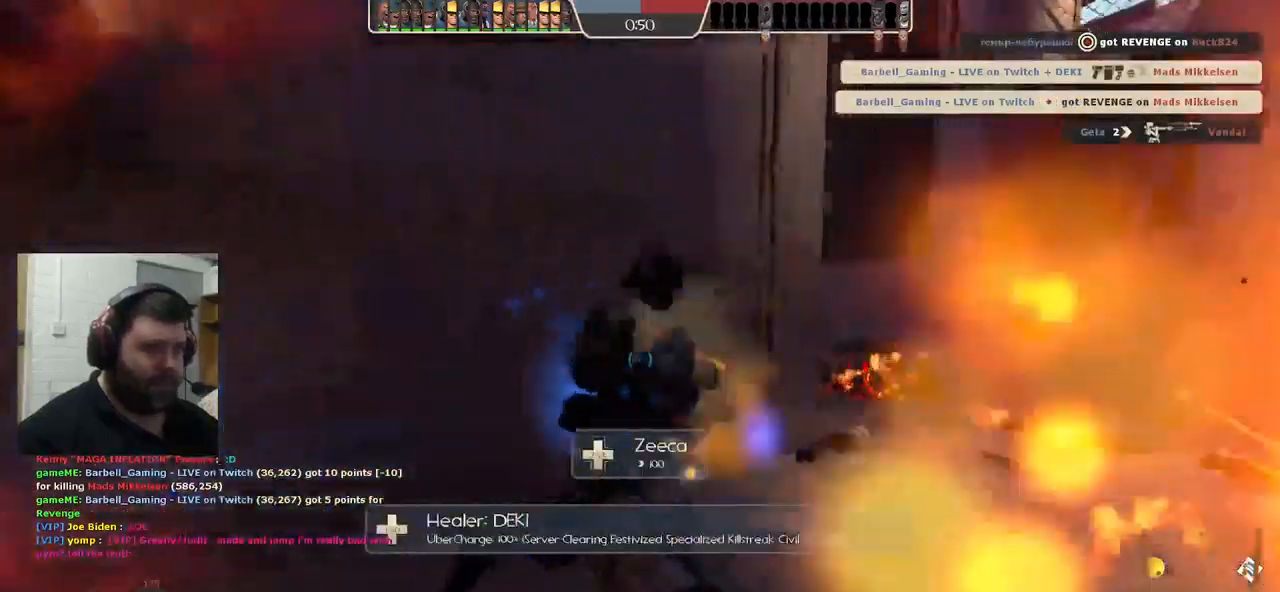
{"buttons": ["R2"], "left_stick": "up-right", "right_stick": "center", "events": [[467, "R2", "down"]]}
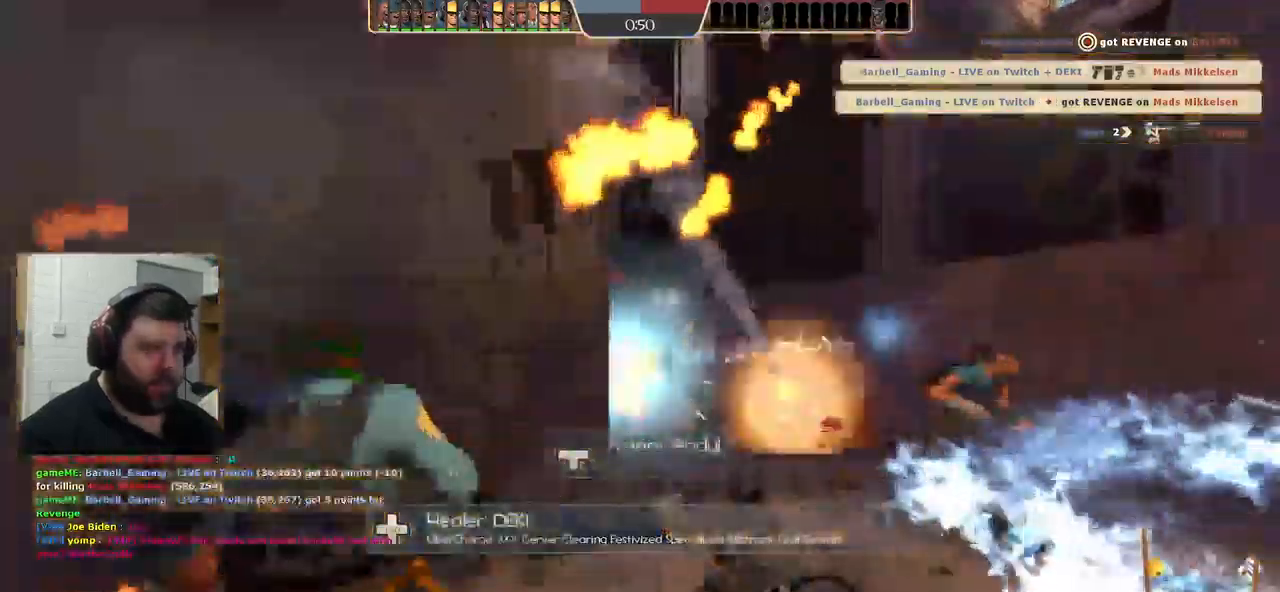
{"buttons": [], "left_stick": "left", "right_stick": "center", "events": [[100, "R2", "up"], [200, "R2", "down"], [234, "left_stick", "up-left"], [250, "R2", "up"], [434, "left_stick", "left"]]}
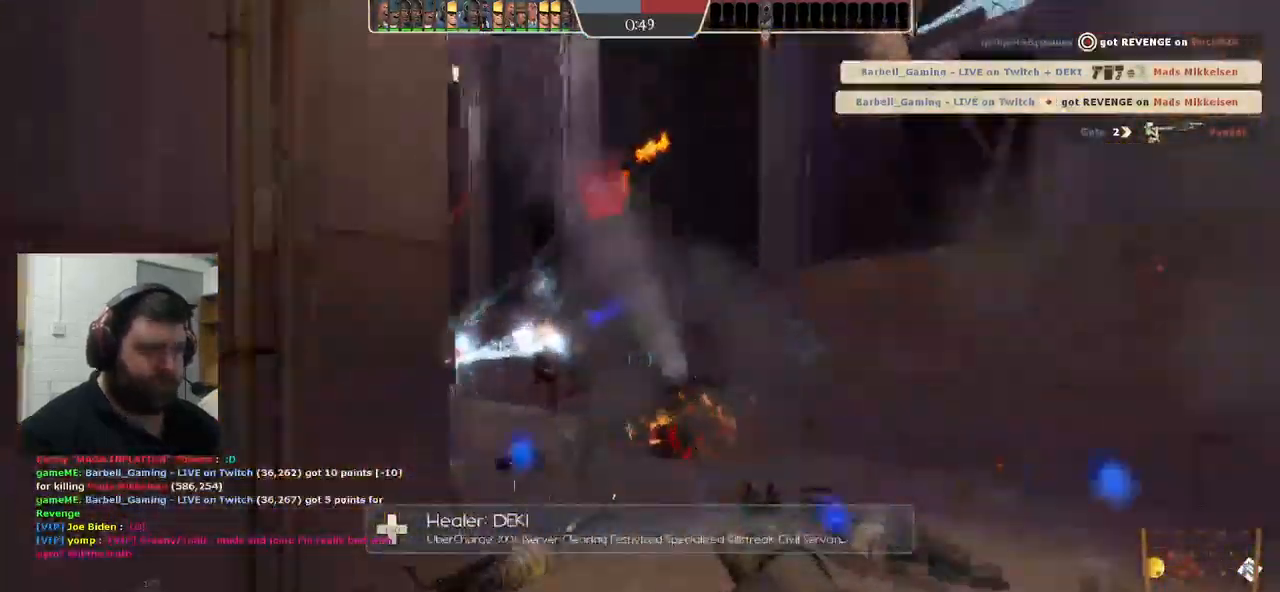
{"buttons": ["L2"], "left_stick": "down-left", "right_stick": "center", "events": [[34, "left_stick", "down-left"], [50, "L2", "down"], [117, "R2", "down"], [200, "L2", "up"], [200, "R2", "up"], [234, "L2", "down"], [250, "R2", "down"], [317, "R2", "up"], [400, "R2", "down"], [500, "R2", "up"]]}
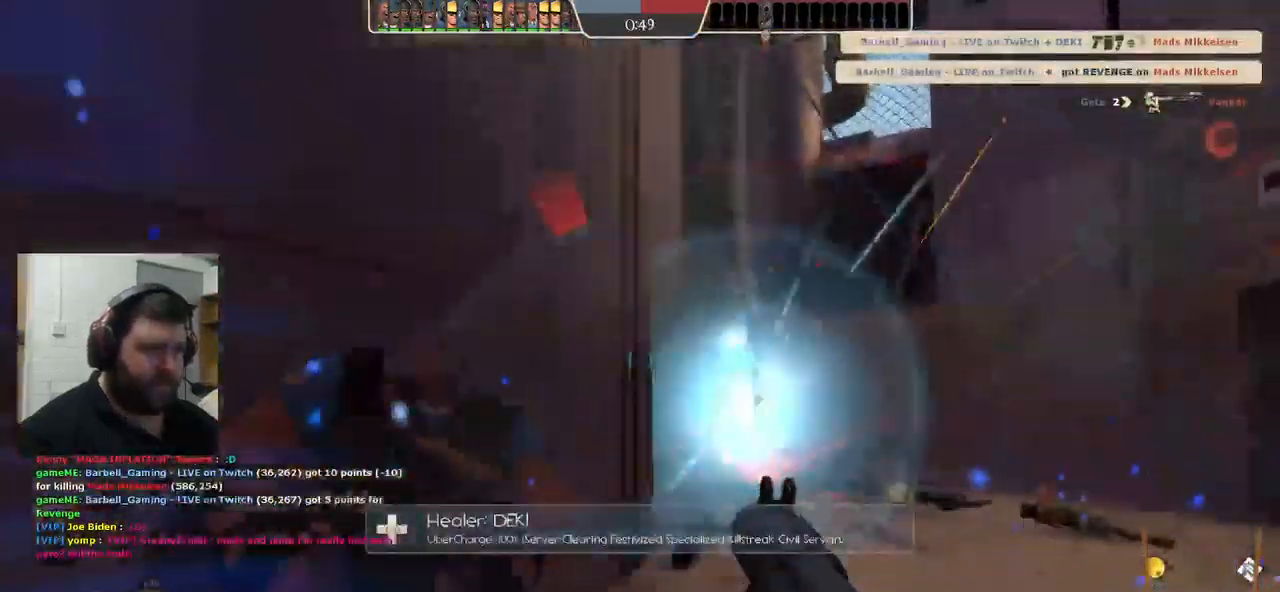
{"buttons": ["L2", "R2"], "left_stick": "down", "right_stick": "center", "events": [[50, "R2", "down"], [117, "R2", "up"], [200, "L2", "up"], [234, "left_stick", "down"], [250, "L2", "down"], [334, "R2", "down"], [400, "R2", "up"], [450, "R2", "down"]]}
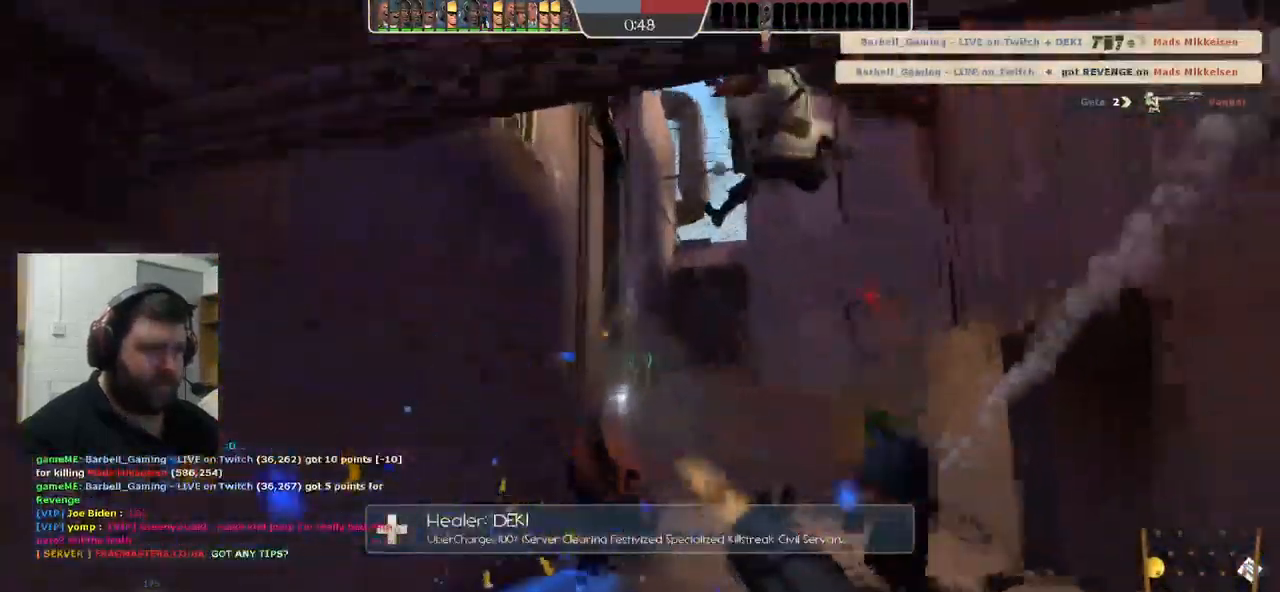
{"buttons": ["L2"], "left_stick": "down", "right_stick": "center", "events": [[34, "R2", "up"], [84, "L2", "up"], [84, "R2", "down"], [134, "left_stick", "down-left"], [150, "L2", "down"], [183, "R2", "up"], [266, "R2", "down"], [283, "L2", "up"], [316, "R2", "up"], [383, "R2", "down"], [433, "L2", "down"], [466, "R2", "up"], [483, "left_stick", "down"]]}
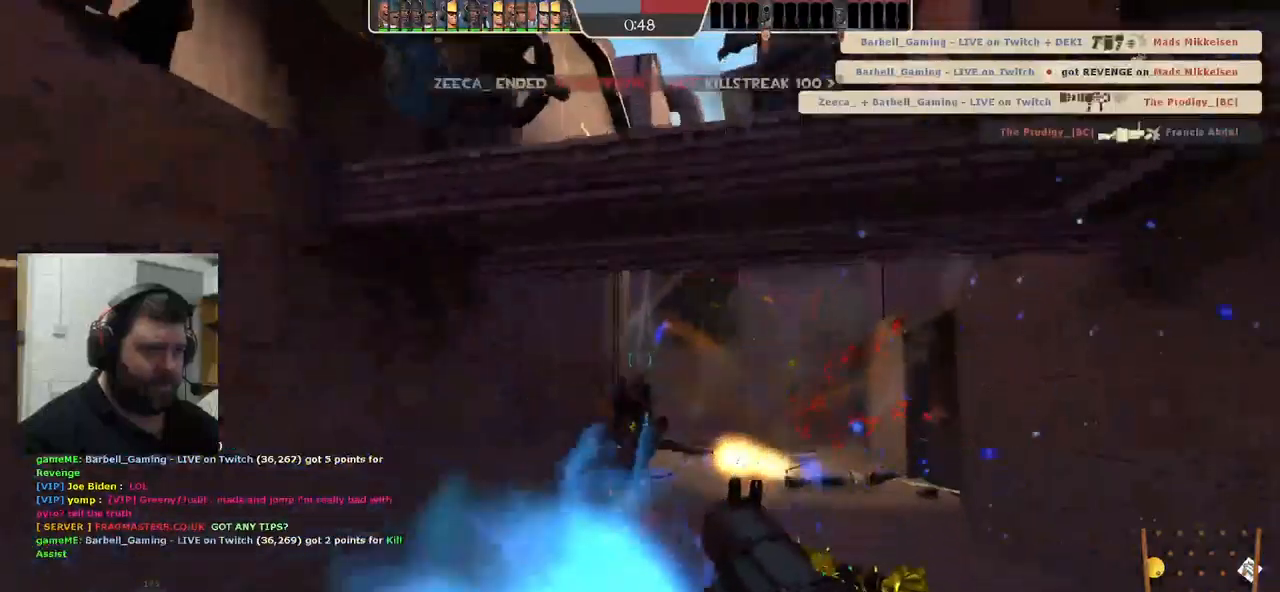
{"buttons": ["SQUARE", "L2"], "left_stick": "left", "right_stick": "center", "events": [[33, "R2", "down"], [50, "L2", "up"], [83, "R2", "up"], [116, "L2", "down"], [183, "L1", "down"], [250, "L1", "up"], [250, "SQUARE", "down"], [266, "L2", "up"], [300, "left_stick", "down-left"], [450, "L2", "down"], [500, "left_stick", "left"]]}
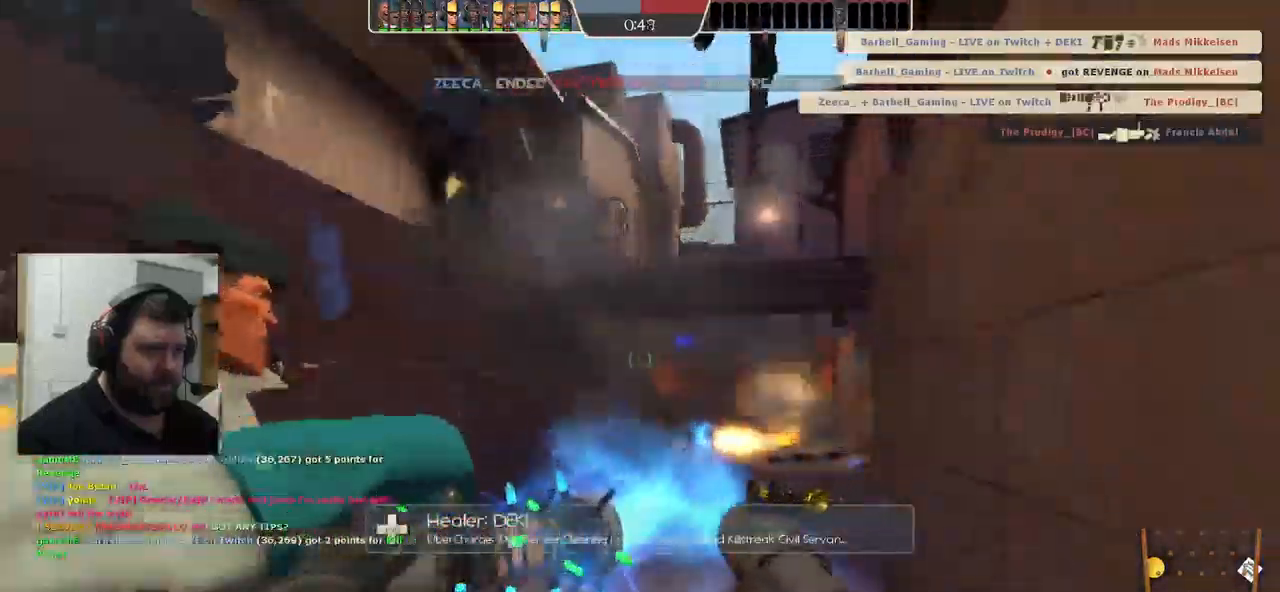
{"buttons": ["SQUARE", "R3"], "left_stick": "up", "right_stick": "center", "events": [[33, "SQUARE", "up"], [83, "SQUARE", "down"], [133, "L2", "up"], [183, "left_stick", "up"], [216, "L2", "down"], [216, "SQUARE", "up"], [250, "L1", "down"], [383, "R3", "down"], [383, "SQUARE", "down"], [416, "L1", "up"], [416, "L2", "up"]]}
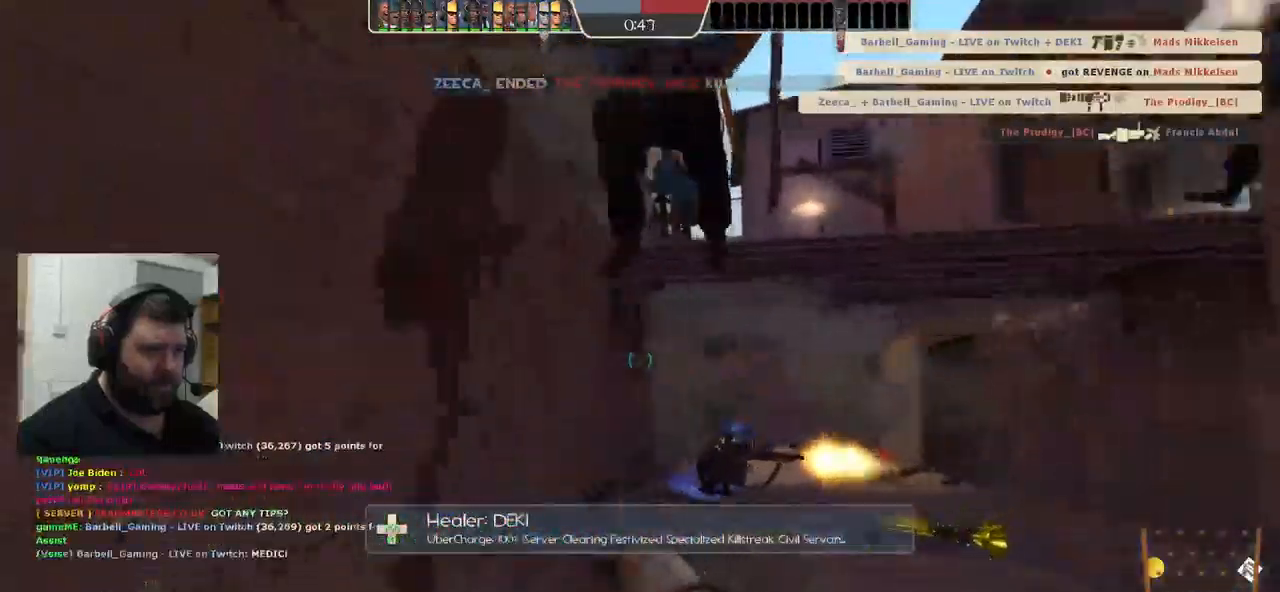
{"buttons": [], "left_stick": "up-right", "right_stick": "center", "events": [[16, "R3", "up"], [366, "SQUARE", "up"], [383, "left_stick", "up-right"]]}
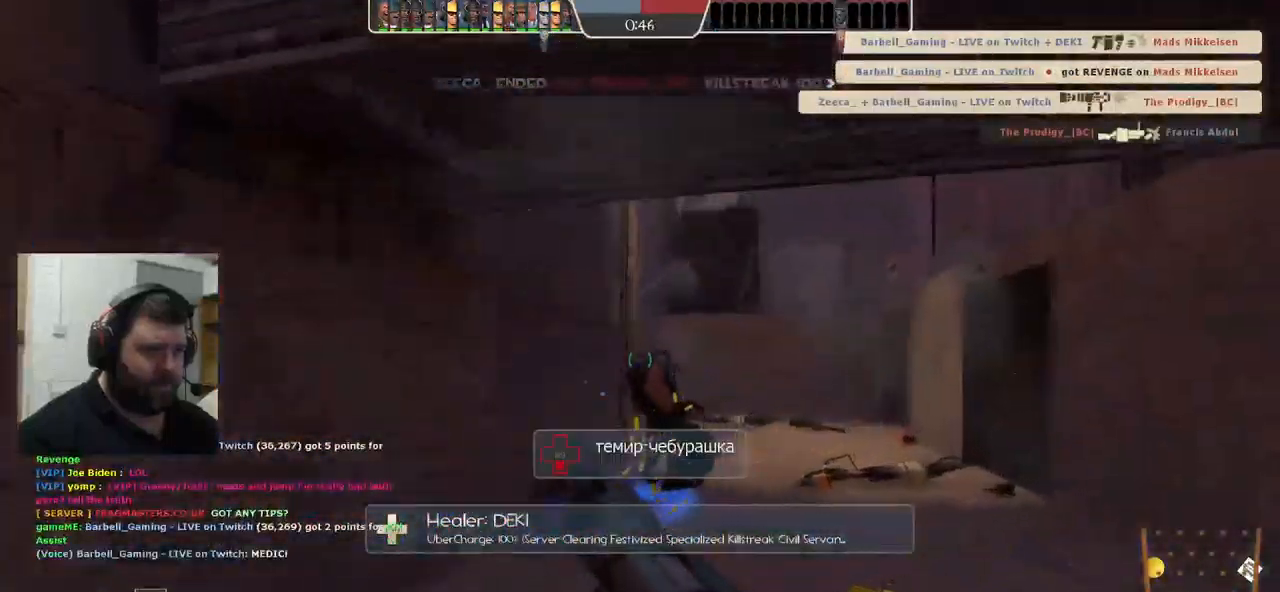
{"buttons": [], "left_stick": "up-right", "right_stick": "center", "events": []}
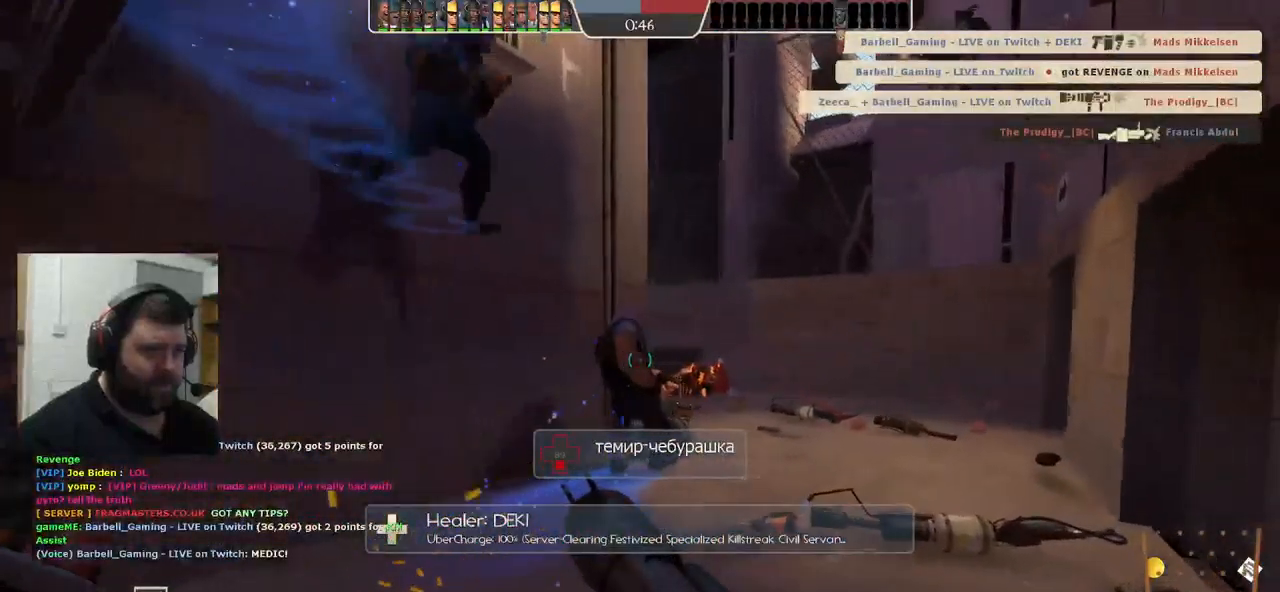
{"buttons": [], "left_stick": "up-right", "right_stick": "center", "events": []}
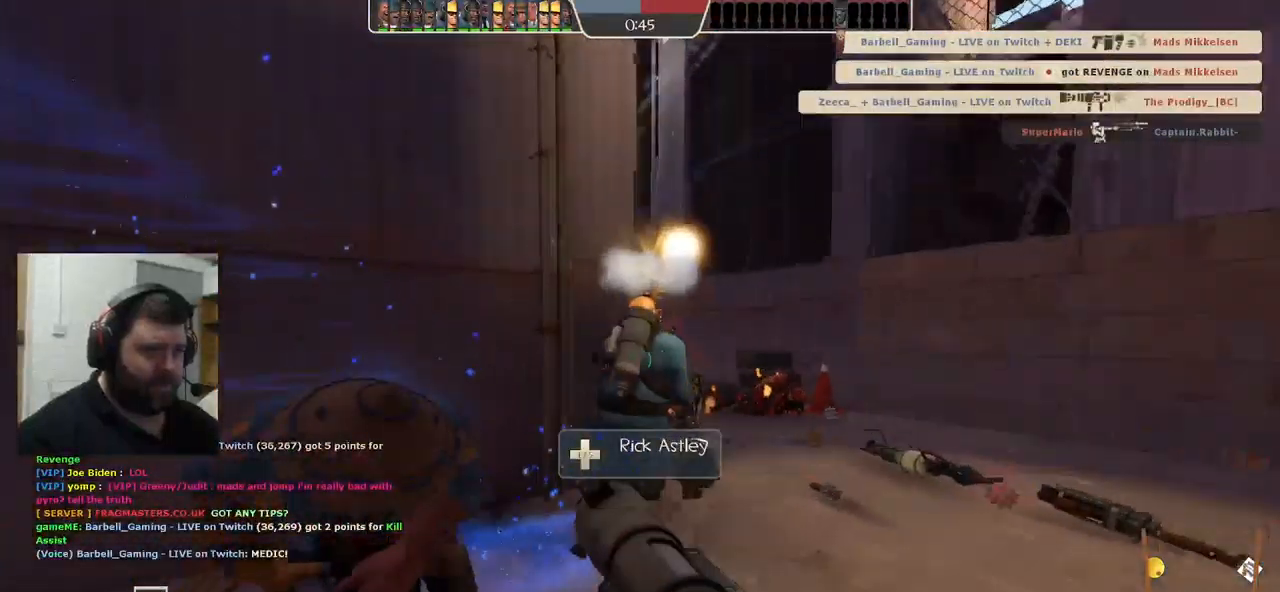
{"buttons": [], "left_stick": "up-right", "right_stick": "center", "events": []}
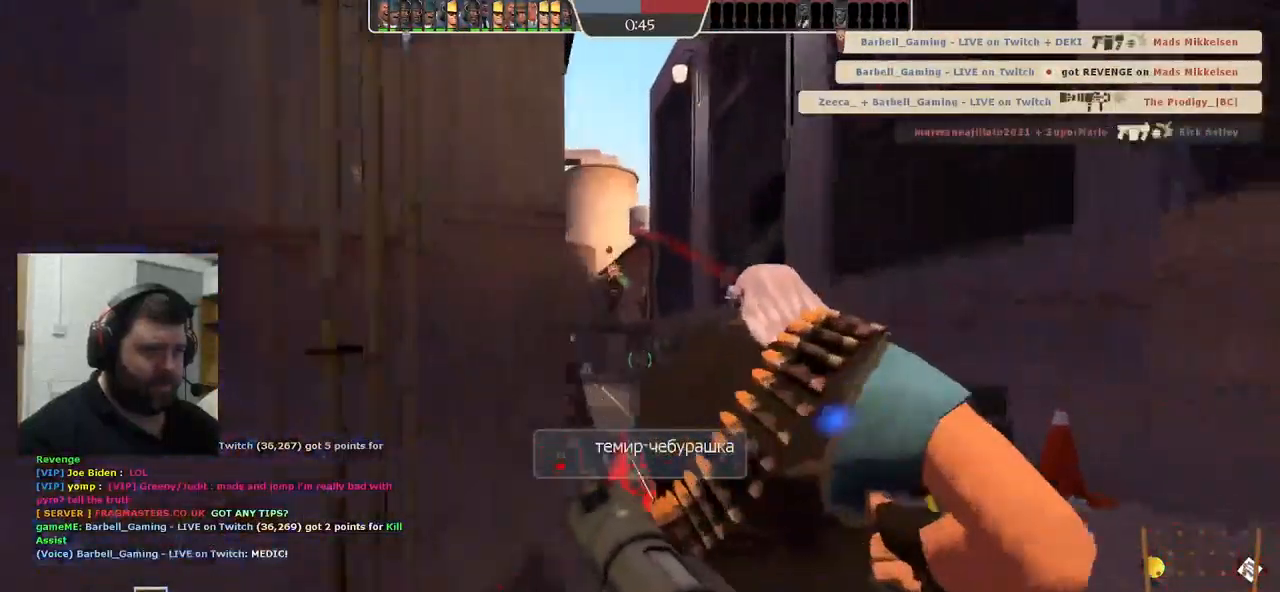
{"buttons": [], "left_stick": "left", "right_stick": "right", "events": [[100, "R2", "down"], [150, "left_stick", "down-left"], [200, "R2", "up"], [283, "R2", "down"], [350, "left_stick", "left"], [366, "R2", "up"], [500, "right_stick", "right"]]}
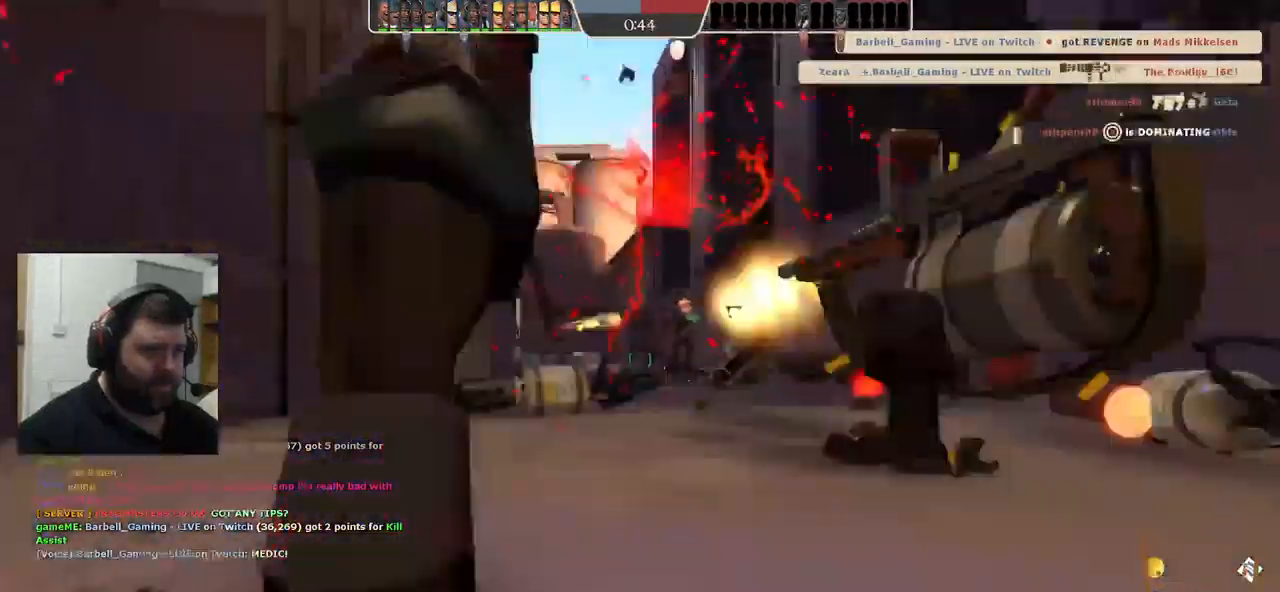
{"buttons": ["SQUARE"], "left_stick": "down-left", "right_stick": "center", "events": [[116, "right_stick", "center"], [250, "SQUARE", "down"], [316, "left_stick", "down-left"], [333, "SQUARE", "up"], [416, "SQUARE", "down"]]}
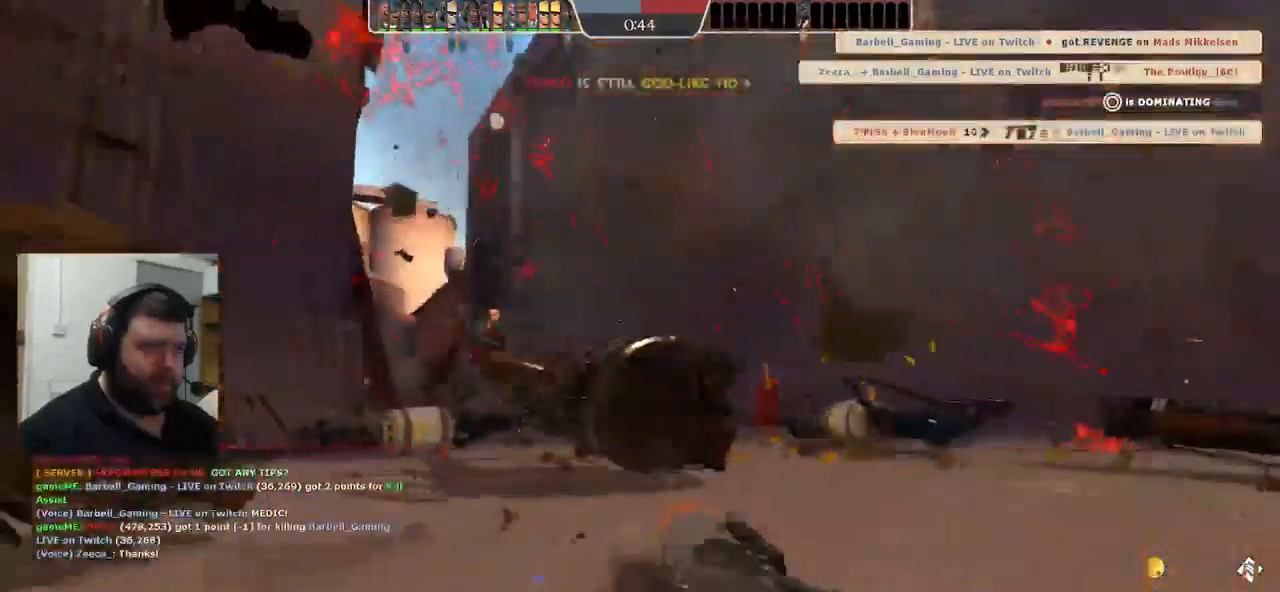
{"buttons": [], "left_stick": "center", "right_stick": "center", "events": [[16, "SQUARE", "up"], [66, "left_stick", "left"], [400, "left_stick", "center"]]}
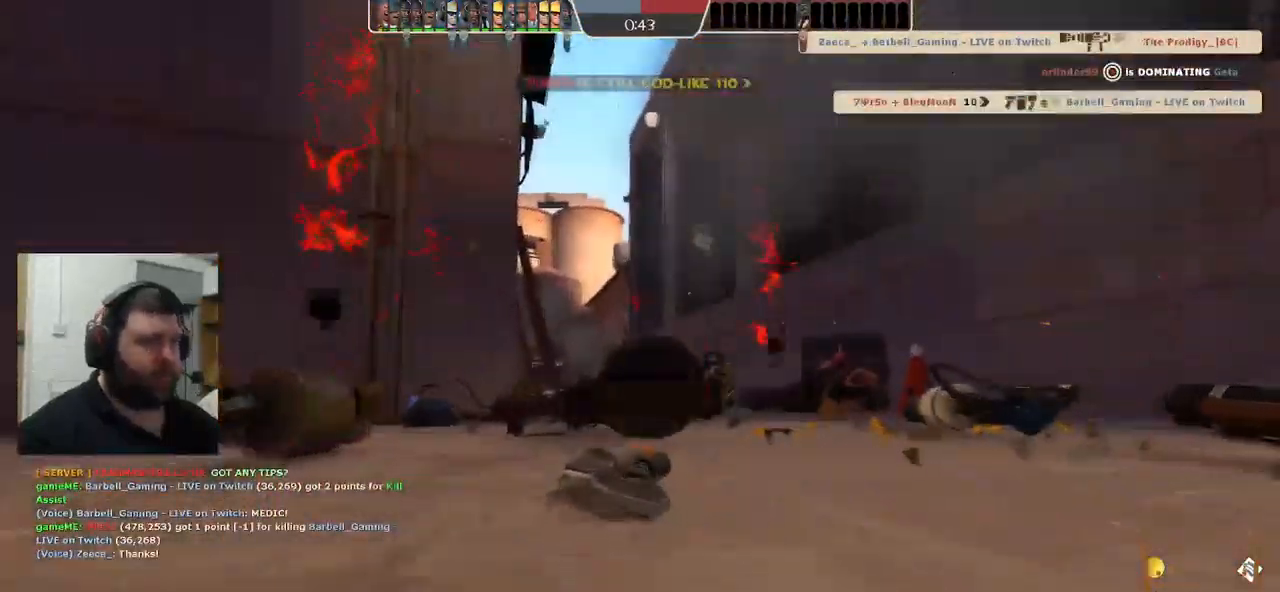
{"buttons": [], "left_stick": "up", "right_stick": "center", "events": [[100, "left_stick", "up"]]}
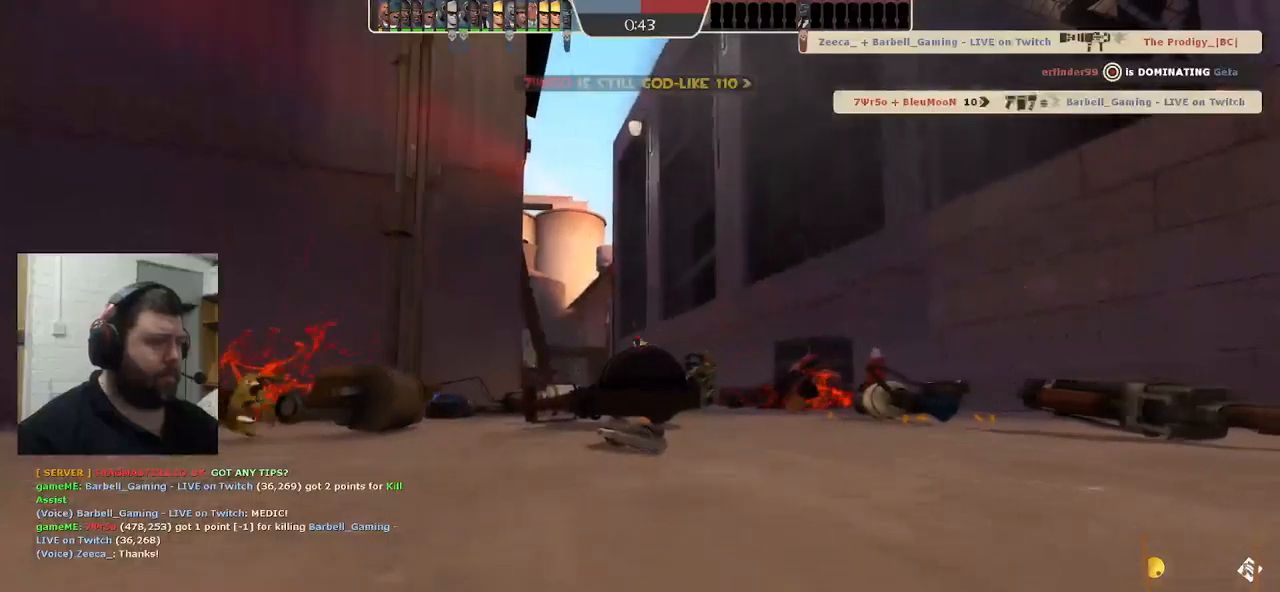
{"buttons": [], "left_stick": "up", "right_stick": "center", "events": []}
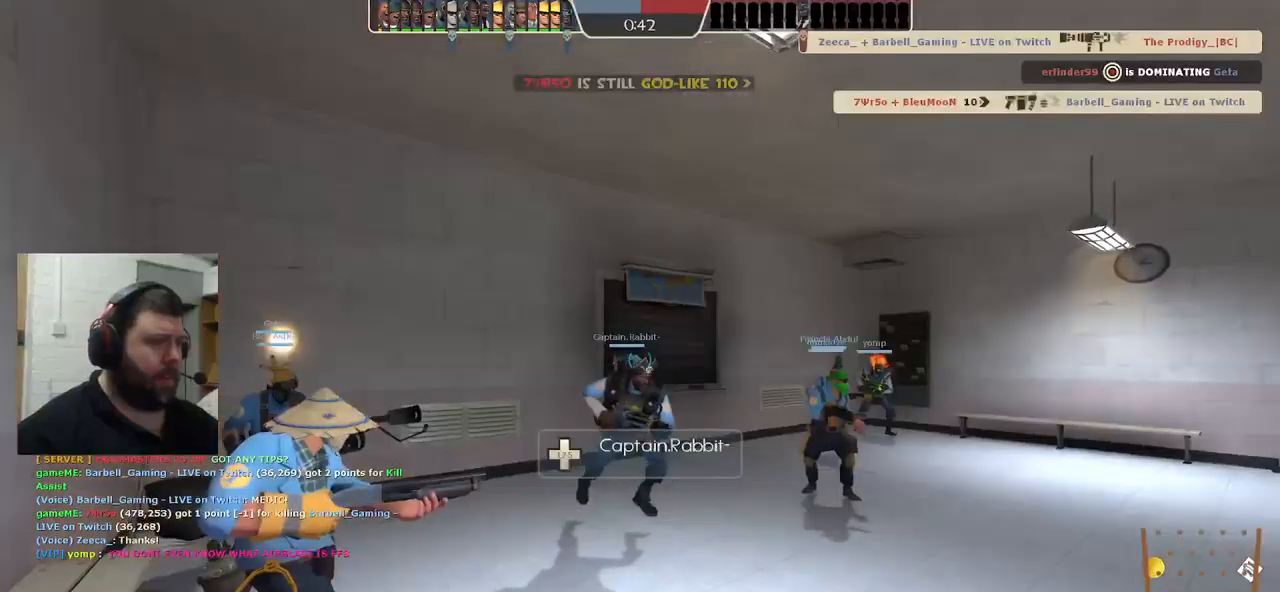
{"buttons": [], "left_stick": "up", "right_stick": "right", "events": [[433, "right_stick", "right"]]}
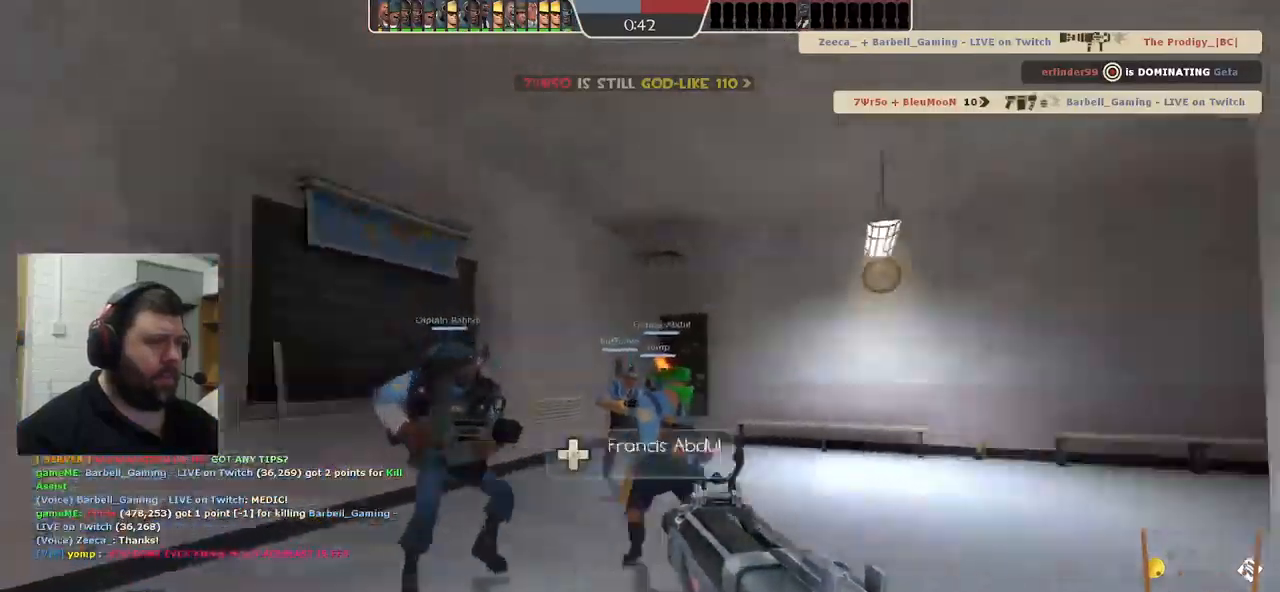
{"buttons": [], "left_stick": "up", "right_stick": "right", "events": [[183, "right_stick", "center"], [433, "right_stick", "right"]]}
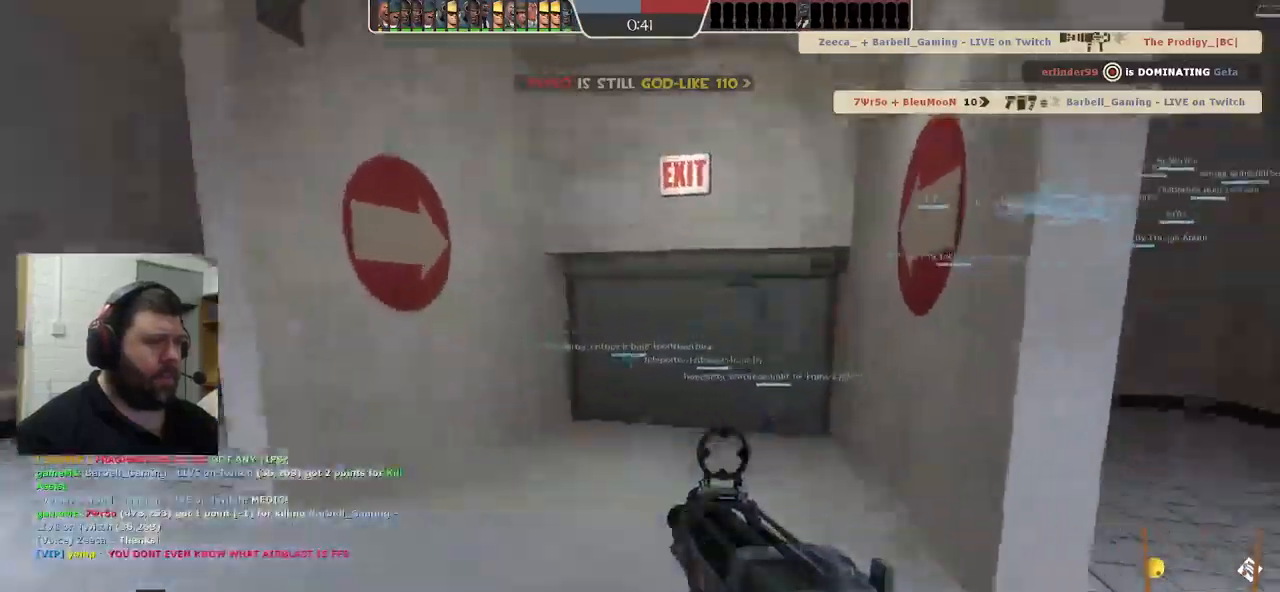
{"buttons": [], "left_stick": "up", "right_stick": "center", "events": [[83, "right_stick", "center"]]}
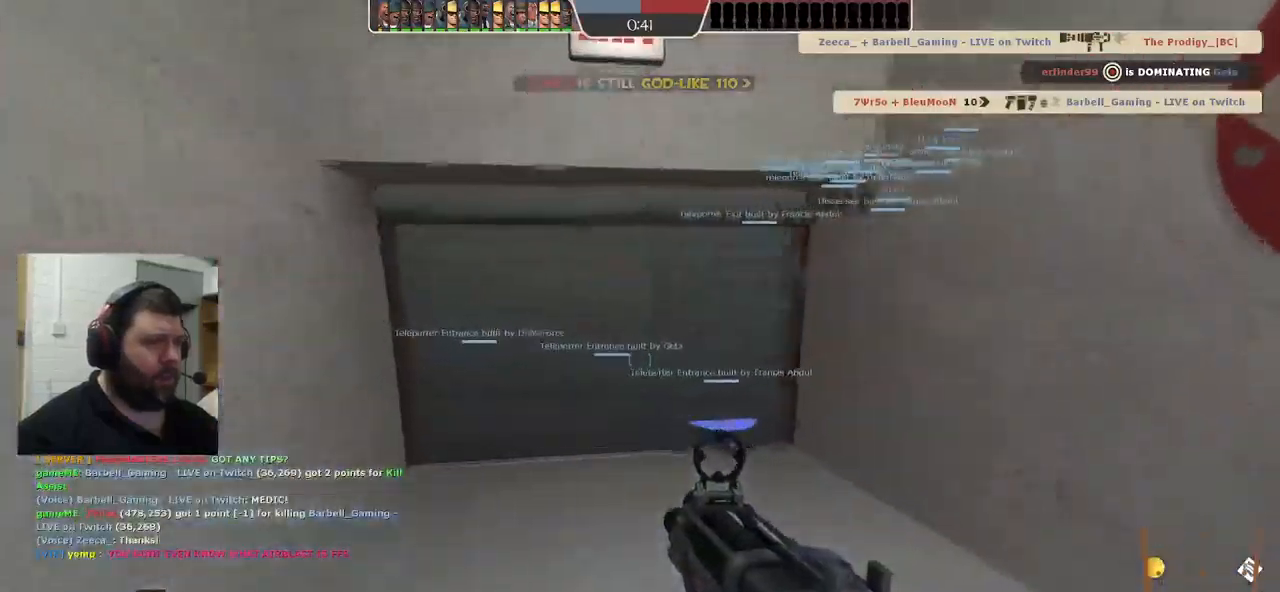
{"buttons": [], "left_stick": "up", "right_stick": "center", "events": []}